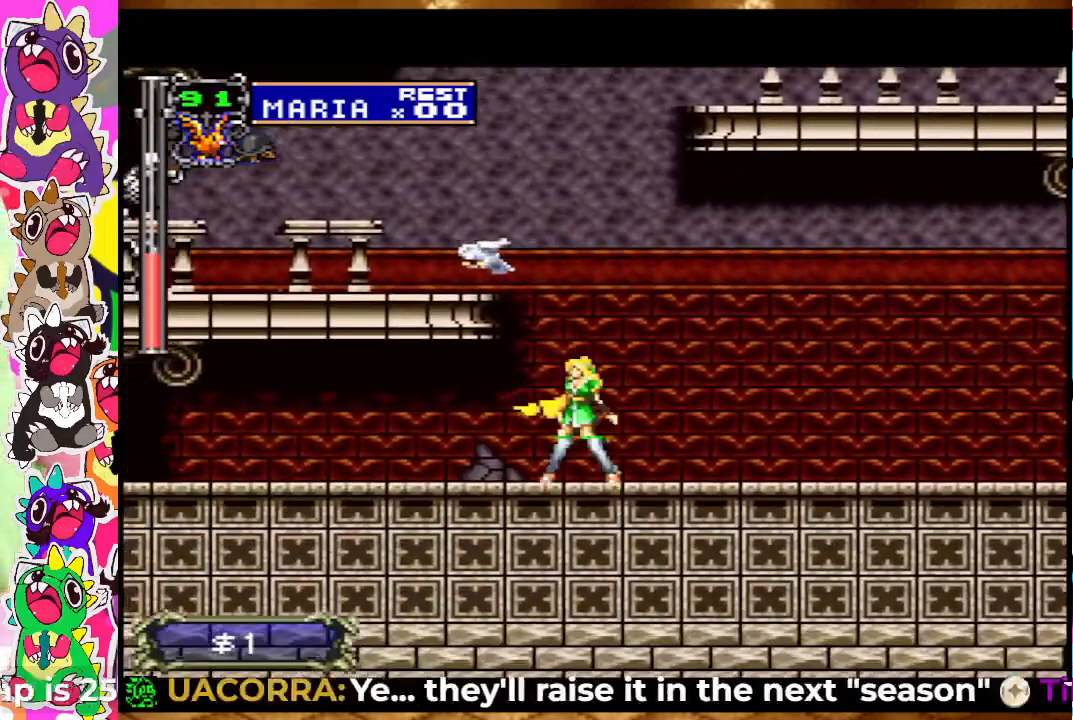
Gameplay with a controller (PlayStation layout); each line is a JSON object with the inputs held at the frame after it. "events" lists button and stick changes between this image and that frame as [ms after this image, input, new state], when the widget could be followed in between. Not read: L3 R3.
{"buttons": ["CROSS", "DPAD_LEFT"], "left_stick": "center", "right_stick": "center", "events": [[133, "CROSS", "down"], [300, "CROSS", "up"], [350, "CROSS", "down"], [400, "DPAD_LEFT", "down"]]}
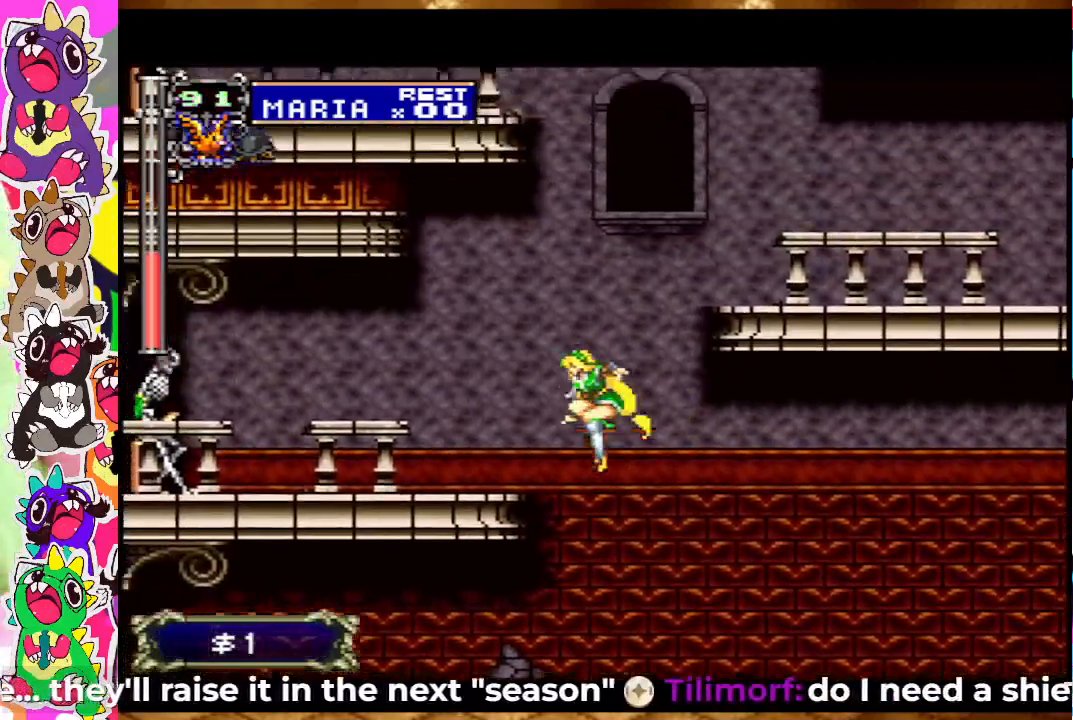
{"buttons": ["DPAD_RIGHT"], "left_stick": "center", "right_stick": "center", "events": [[83, "CROSS", "up"], [217, "DPAD_LEFT", "up"], [417, "DPAD_RIGHT", "down"]]}
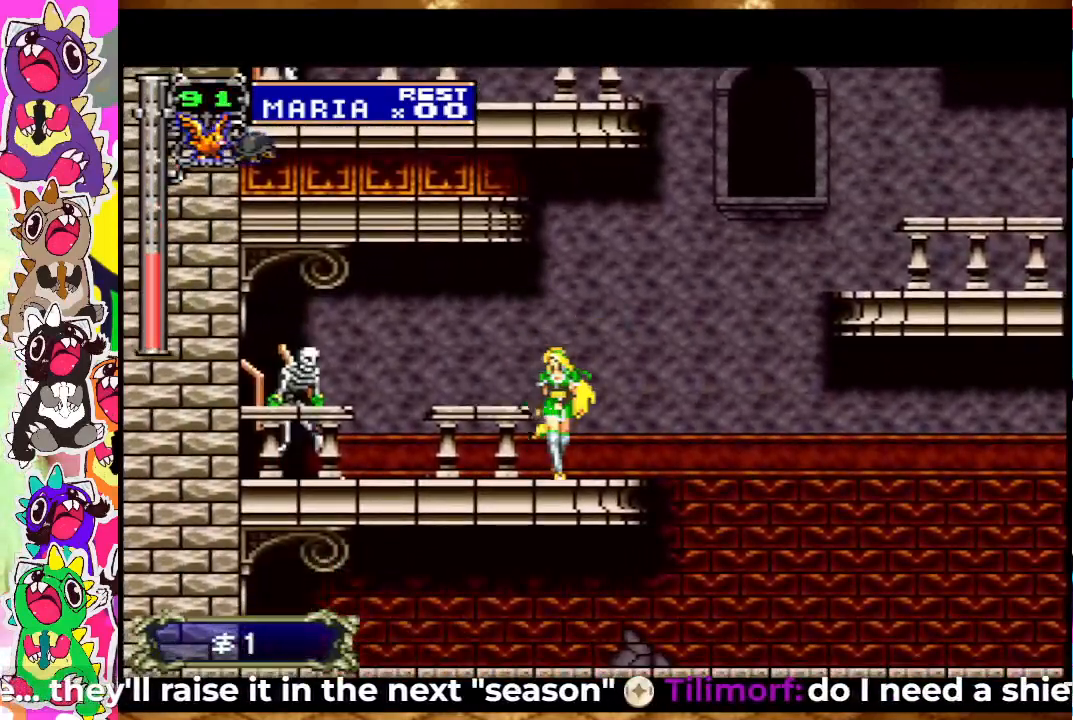
{"buttons": ["SQUARE", "DPAD_RIGHT"], "left_stick": "center", "right_stick": "center", "events": [[50, "CROSS", "down"], [217, "CROSS", "up"], [283, "CROSS", "down"], [483, "CROSS", "up"], [483, "SQUARE", "down"]]}
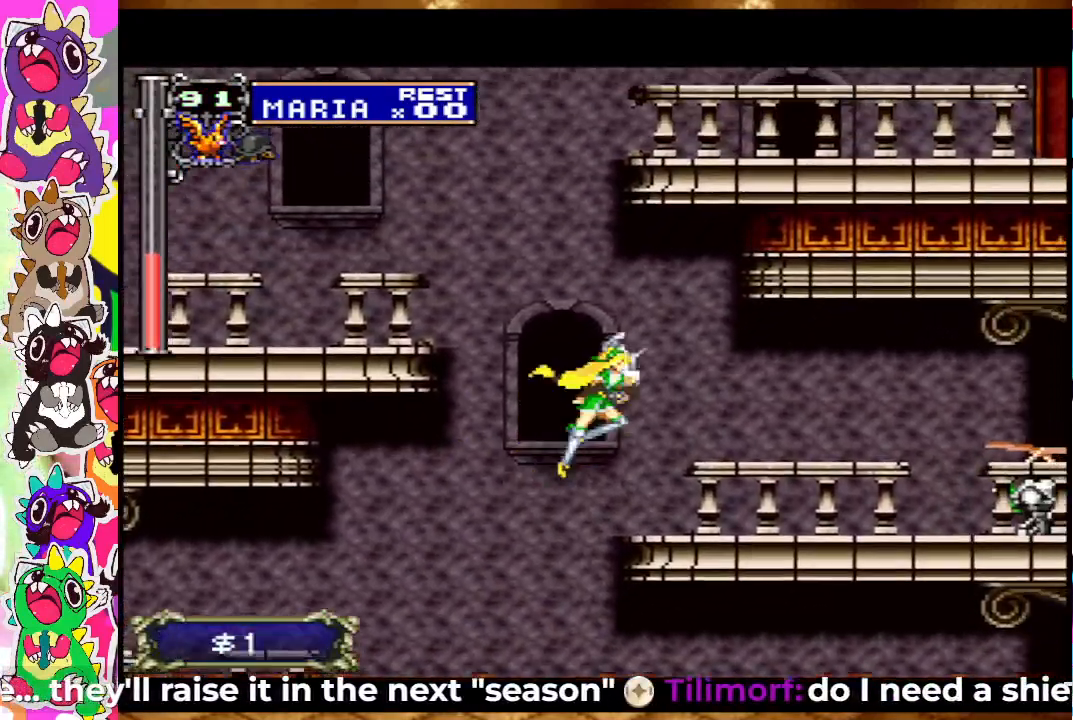
{"buttons": ["DPAD_LEFT"], "left_stick": "center", "right_stick": "center", "events": [[83, "SQUARE", "up"], [167, "DPAD_RIGHT", "up"], [300, "DPAD_LEFT", "down"]]}
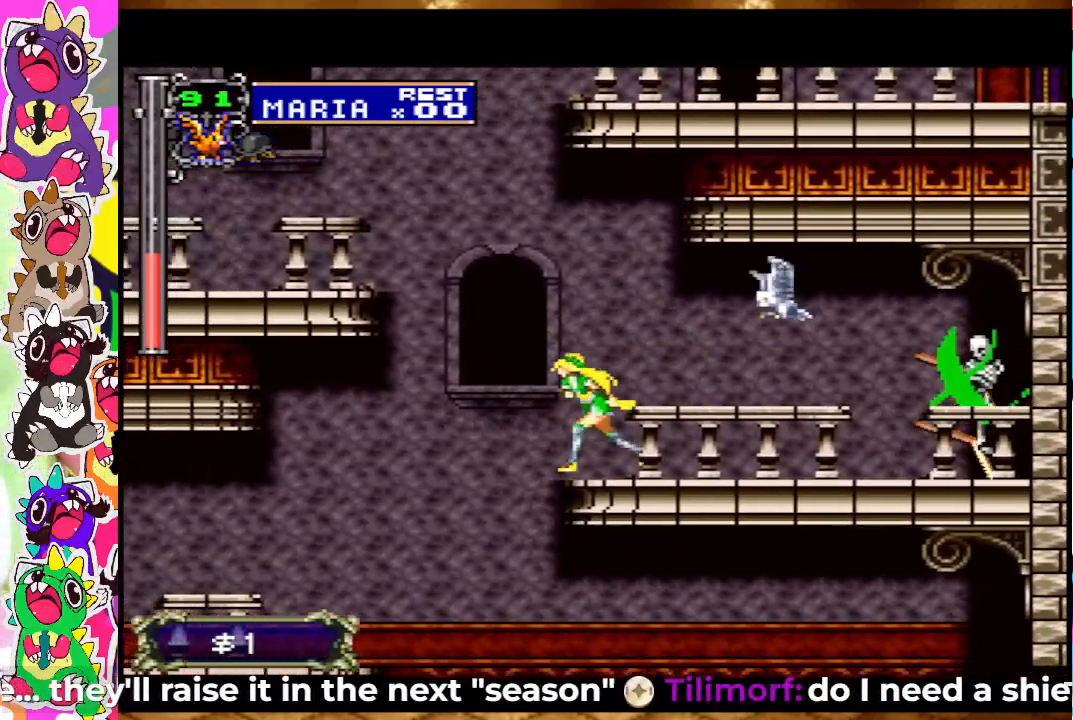
{"buttons": ["CROSS", "SQUARE", "DPAD_LEFT"], "left_stick": "center", "right_stick": "center", "events": [[17, "CROSS", "down"], [233, "CROSS", "up"], [267, "CROSS", "down"], [383, "SQUARE", "down"]]}
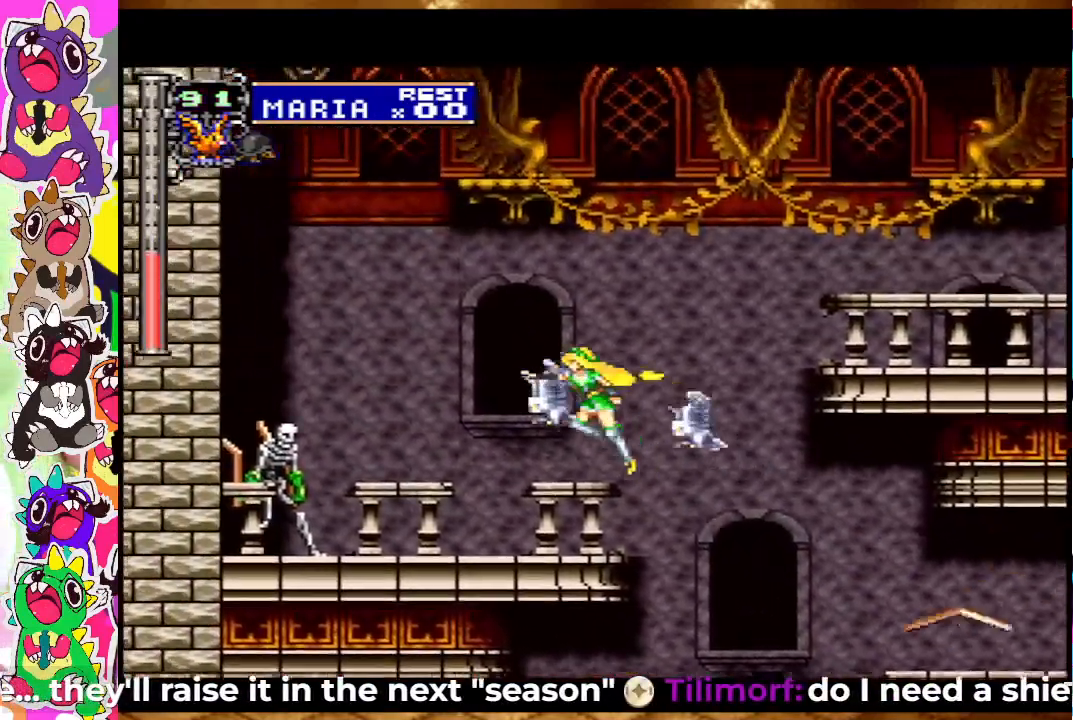
{"buttons": ["DPAD_RIGHT"], "left_stick": "center", "right_stick": "center", "events": [[50, "CROSS", "up"], [50, "SQUARE", "up"], [183, "DPAD_LEFT", "up"], [317, "DPAD_RIGHT", "down"]]}
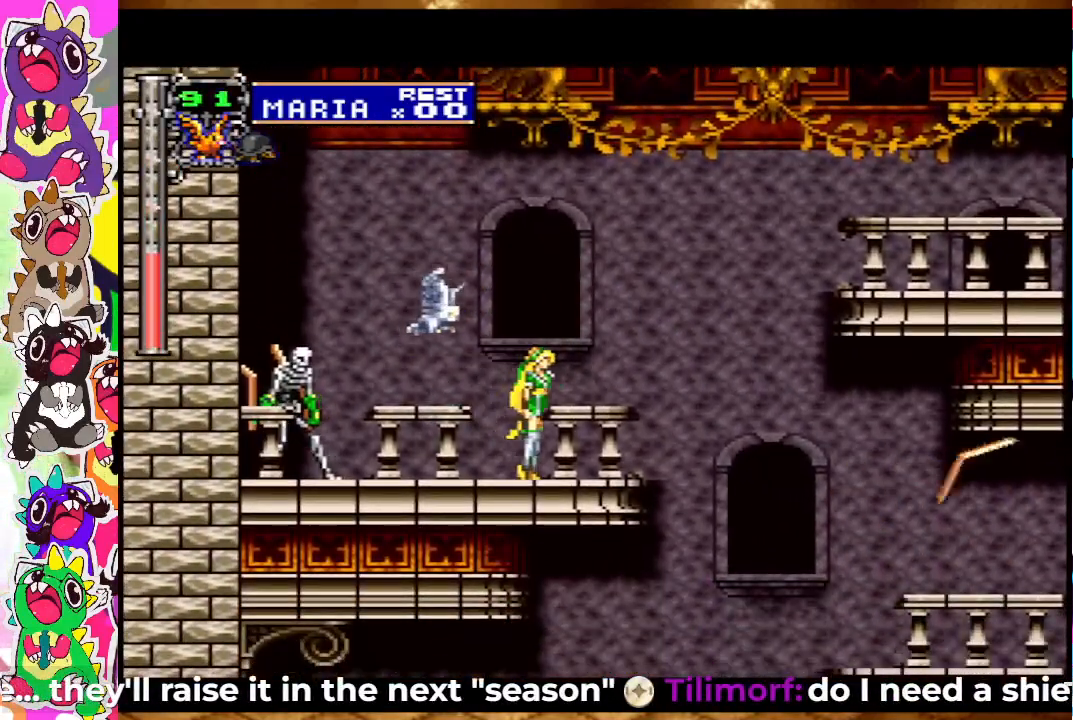
{"buttons": ["CROSS", "DPAD_RIGHT"], "left_stick": "center", "right_stick": "center", "events": [[167, "CROSS", "down"], [367, "CROSS", "up"], [433, "CROSS", "down"]]}
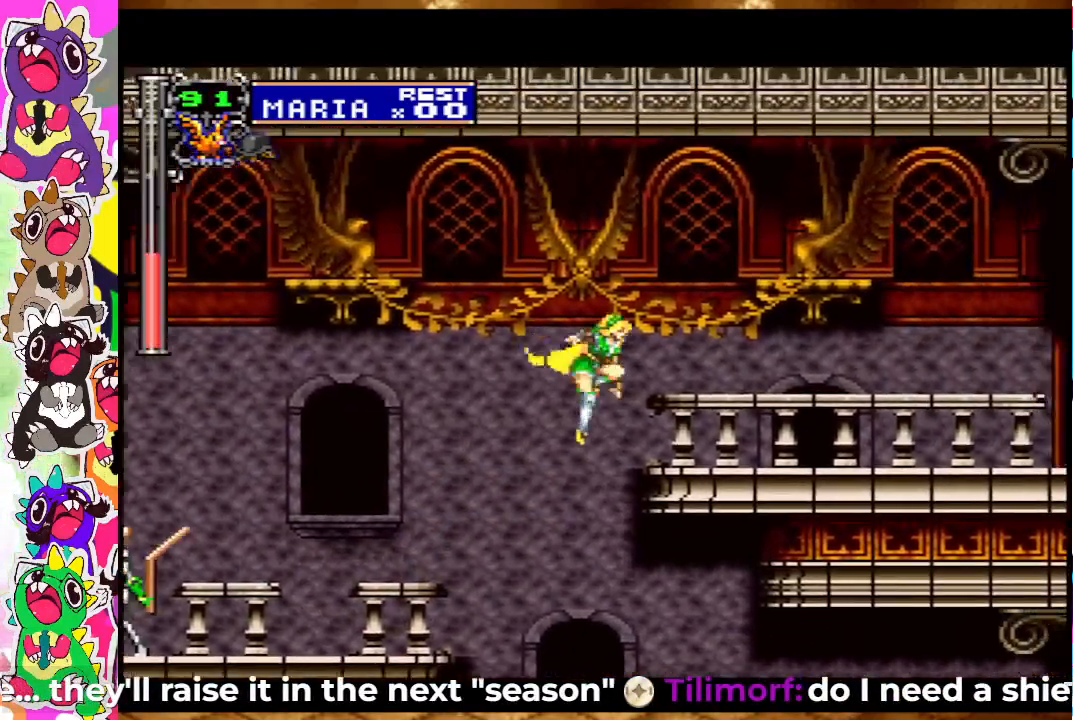
{"buttons": ["SQUARE", "DPAD_RIGHT"], "left_stick": "center", "right_stick": "center", "events": [[33, "SQUARE", "down"], [200, "CROSS", "up"], [217, "SQUARE", "up"], [400, "SQUARE", "down"]]}
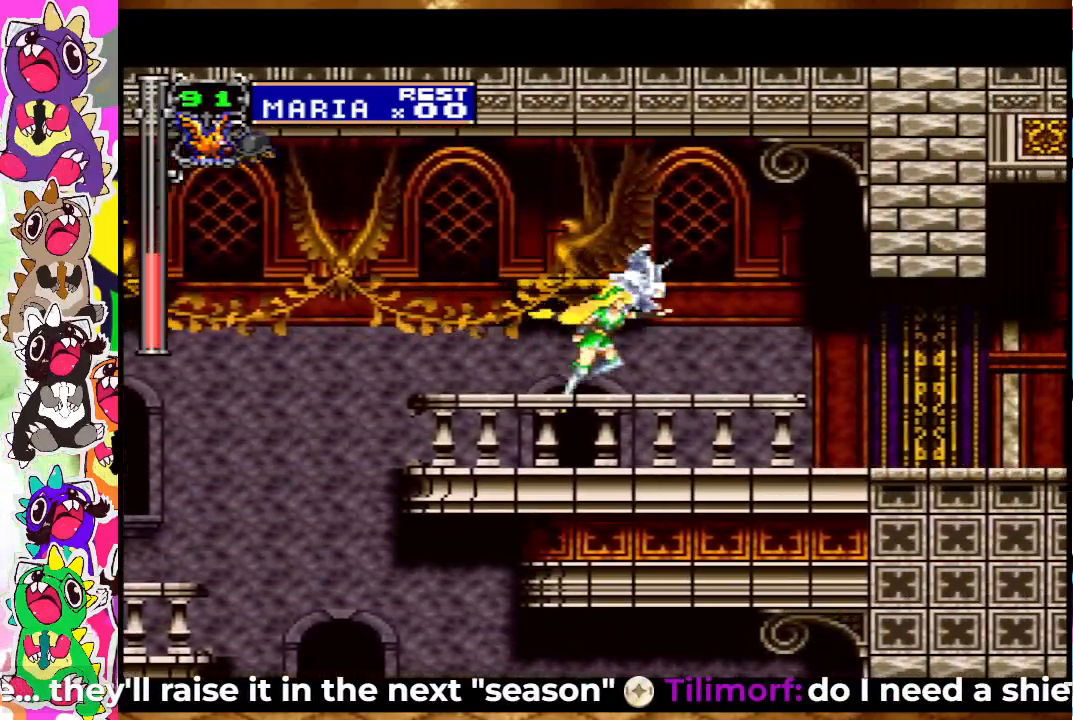
{"buttons": ["DPAD_RIGHT"], "left_stick": "center", "right_stick": "center", "events": [[17, "SQUARE", "up"]]}
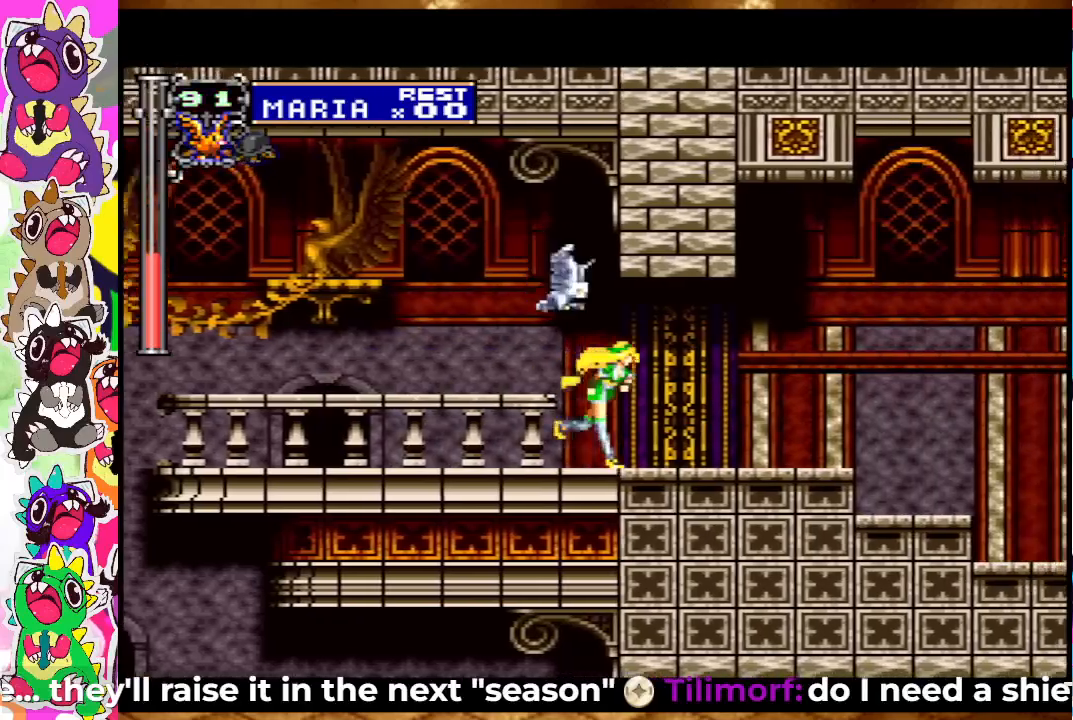
{"buttons": ["CROSS", "DPAD_RIGHT"], "left_stick": "center", "right_stick": "center", "events": [[400, "CROSS", "down"]]}
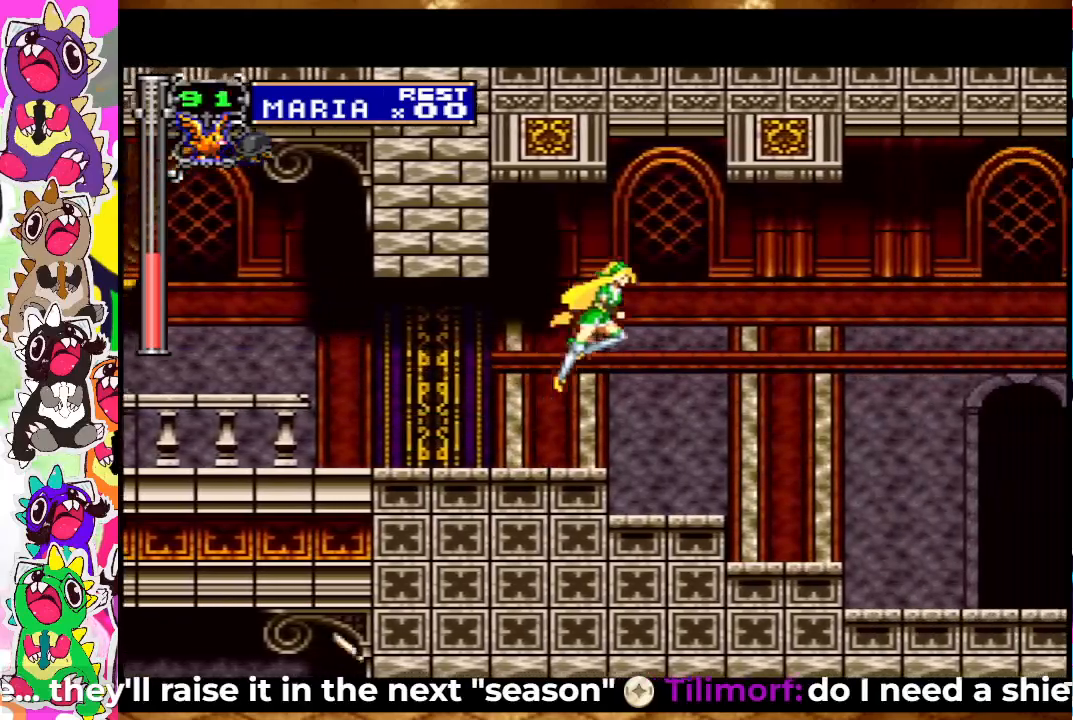
{"buttons": ["DPAD_RIGHT"], "left_stick": "center", "right_stick": "center", "events": [[33, "CROSS", "up"], [333, "SQUARE", "down"], [483, "SQUARE", "up"]]}
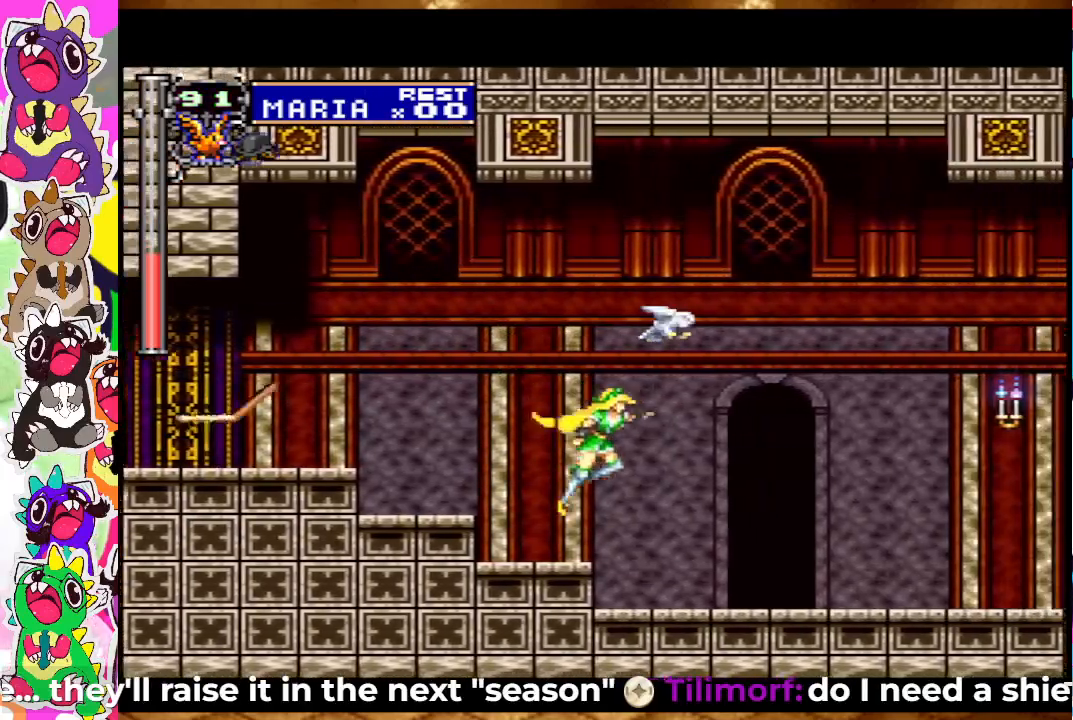
{"buttons": ["CROSS", "SQUARE", "DPAD_RIGHT"], "left_stick": "center", "right_stick": "center", "events": [[350, "CROSS", "down"], [450, "SQUARE", "down"]]}
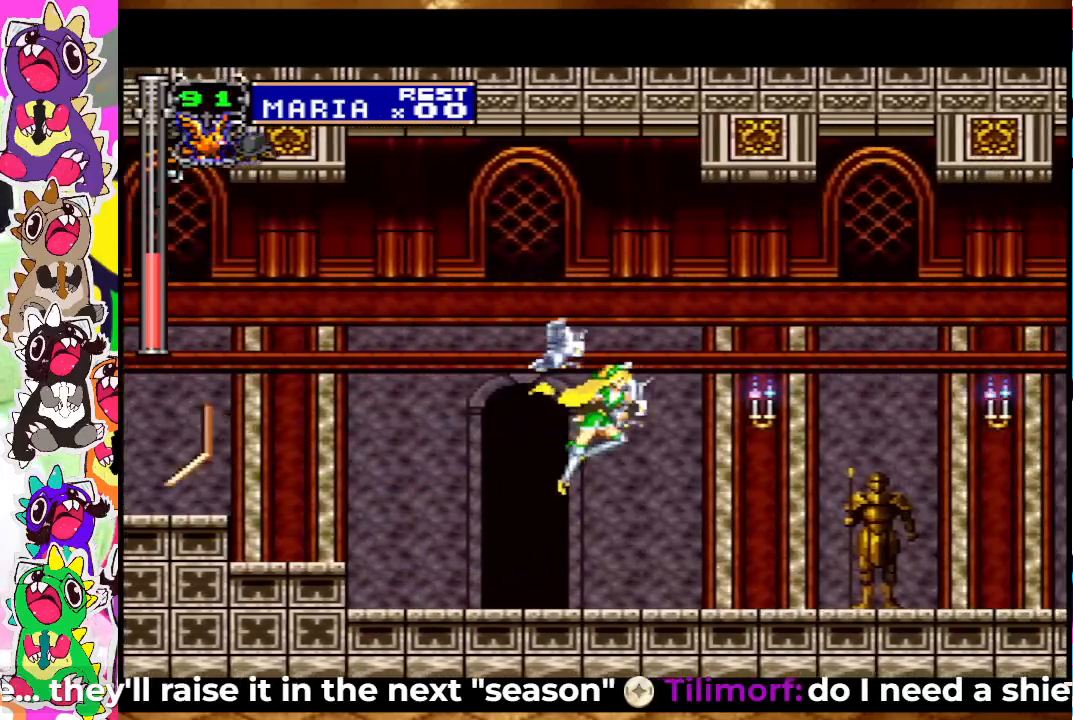
{"buttons": ["DPAD_RIGHT"], "left_stick": "center", "right_stick": "center", "events": [[167, "SQUARE", "up"], [200, "CROSS", "up"]]}
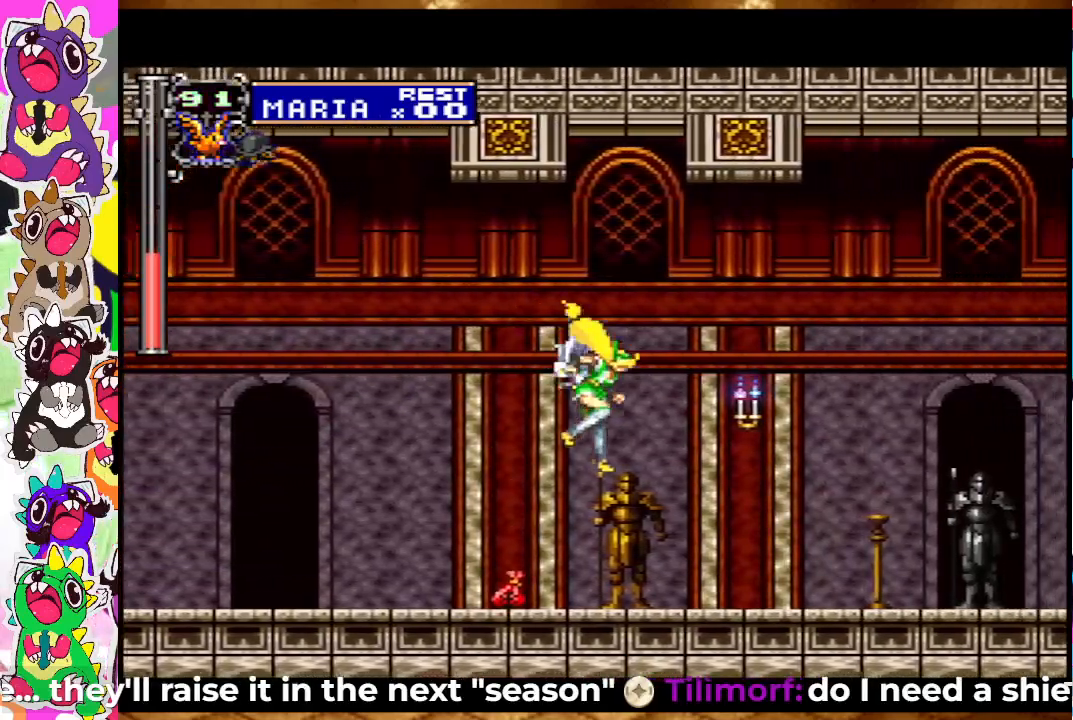
{"buttons": ["DPAD_LEFT"], "left_stick": "center", "right_stick": "center", "events": [[50, "SQUARE", "down"], [217, "DPAD_RIGHT", "up"], [233, "SQUARE", "up"], [317, "DPAD_LEFT", "down"]]}
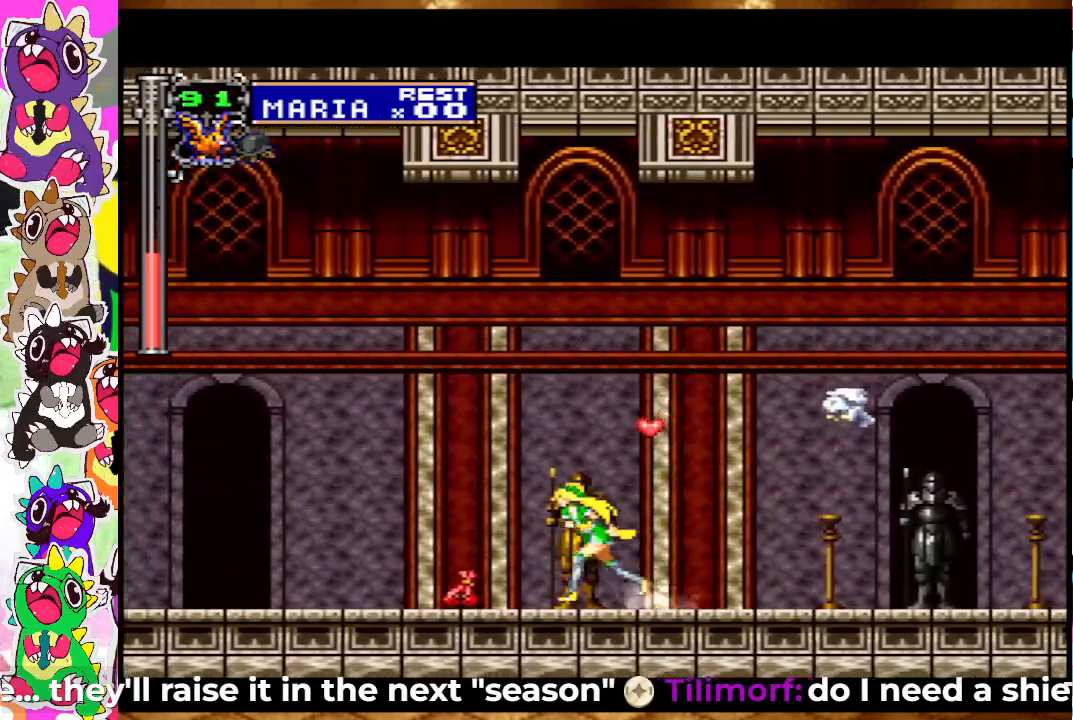
{"buttons": ["DPAD_RIGHT"], "left_stick": "center", "right_stick": "center", "events": [[317, "DPAD_LEFT", "up"], [333, "DPAD_RIGHT", "down"]]}
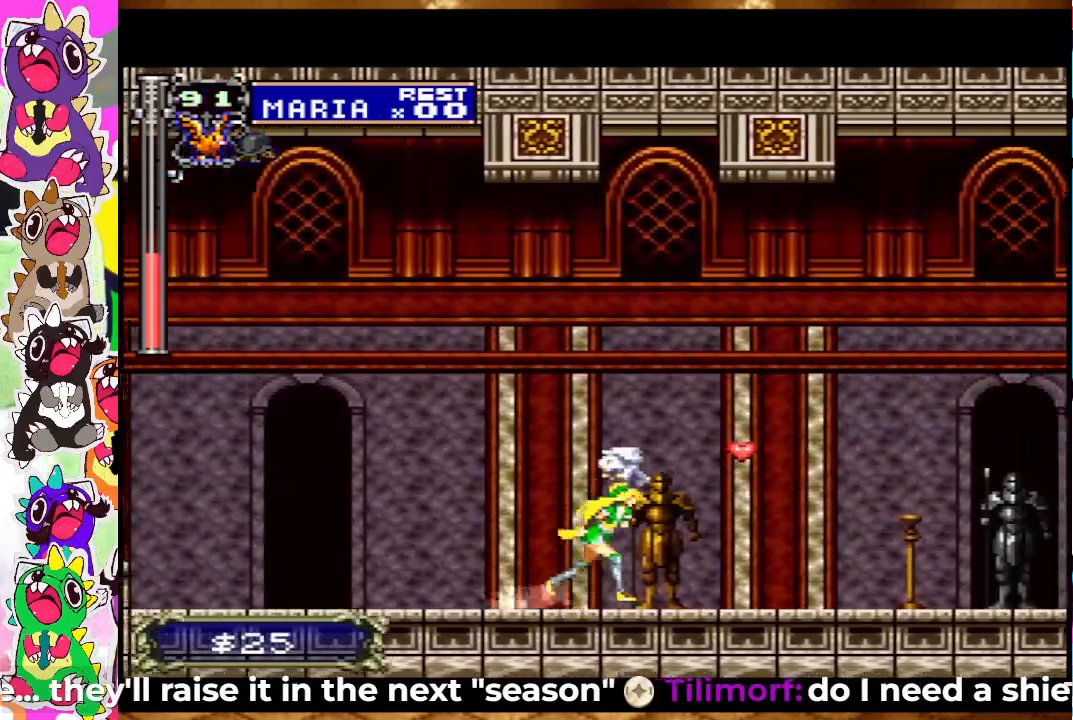
{"buttons": ["DPAD_RIGHT"], "left_stick": "center", "right_stick": "center", "events": [[250, "CROSS", "down"], [367, "CROSS", "up"]]}
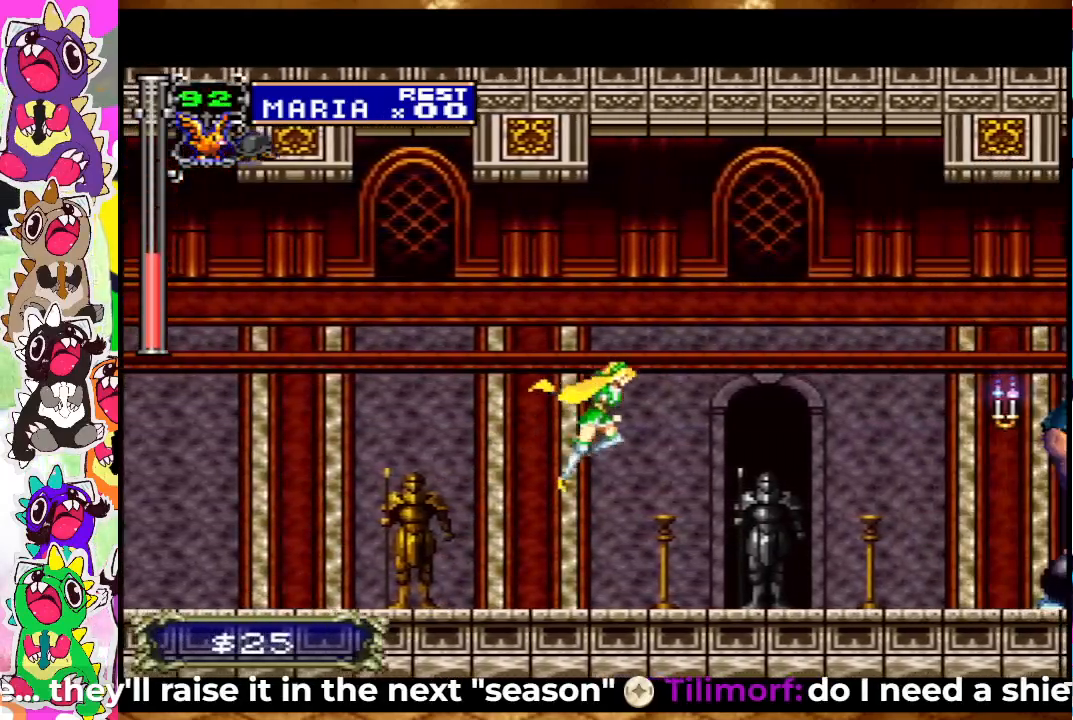
{"buttons": ["CROSS", "DPAD_RIGHT"], "left_stick": "center", "right_stick": "center", "events": [[467, "CROSS", "down"]]}
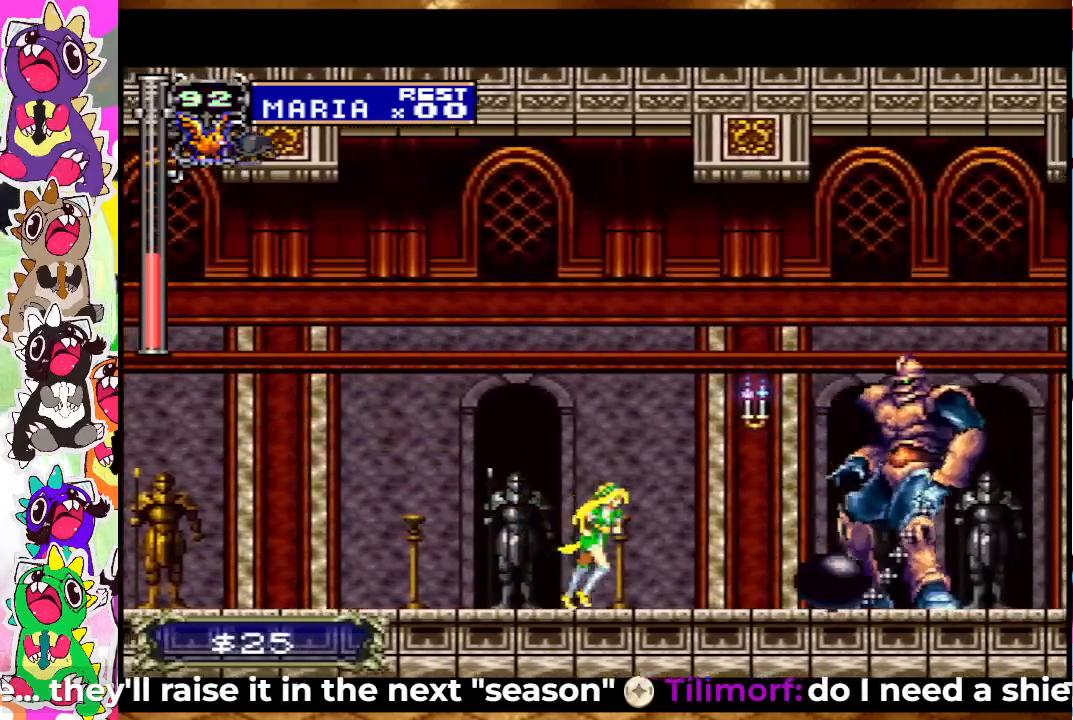
{"buttons": [], "left_stick": "center", "right_stick": "center", "events": [[17, "SQUARE", "down"], [100, "DPAD_RIGHT", "up"], [150, "DPAD_LEFT", "down"], [283, "CROSS", "up"], [283, "SQUARE", "up"], [483, "DPAD_LEFT", "up"]]}
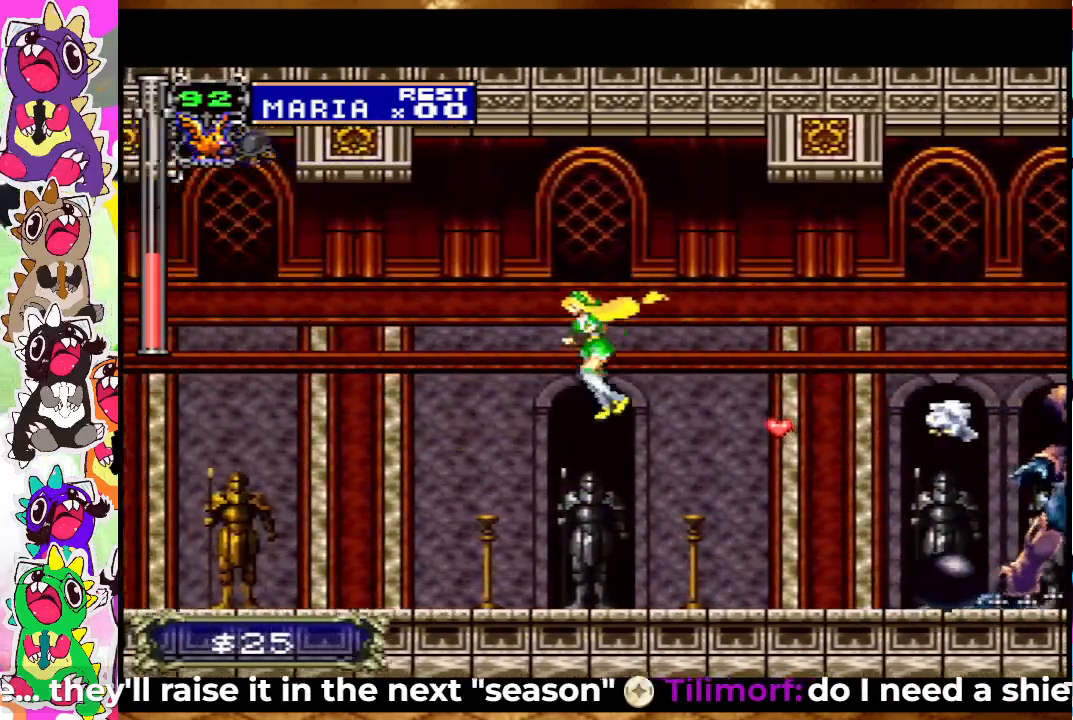
{"buttons": ["DPAD_RIGHT"], "left_stick": "center", "right_stick": "center", "events": [[33, "DPAD_RIGHT", "down"], [217, "SQUARE", "down"], [417, "SQUARE", "up"]]}
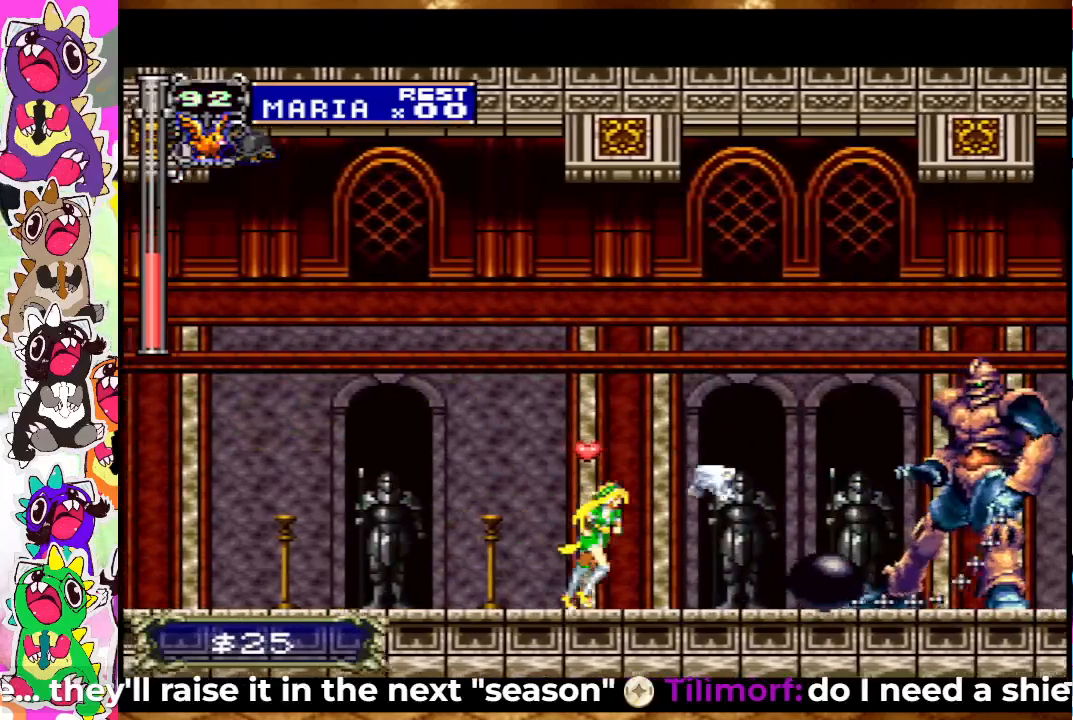
{"buttons": ["SQUARE"], "left_stick": "center", "right_stick": "center", "events": [[50, "SQUARE", "down"], [117, "DPAD_RIGHT", "up"], [183, "SQUARE", "up"], [283, "SQUARE", "down"], [350, "SQUARE", "up"], [450, "SQUARE", "down"]]}
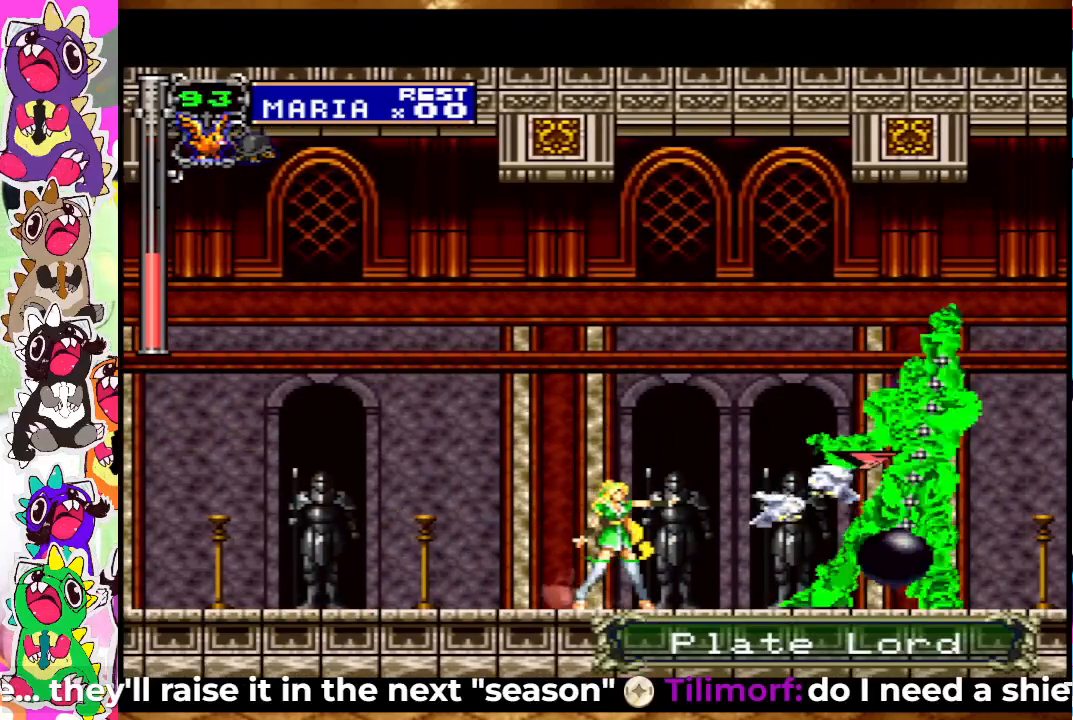
{"buttons": ["SQUARE"], "left_stick": "center", "right_stick": "center", "events": [[50, "SQUARE", "up"], [167, "SQUARE", "down"], [200, "SQUARE", "up"], [317, "SQUARE", "down"], [367, "SQUARE", "up"], [483, "SQUARE", "down"]]}
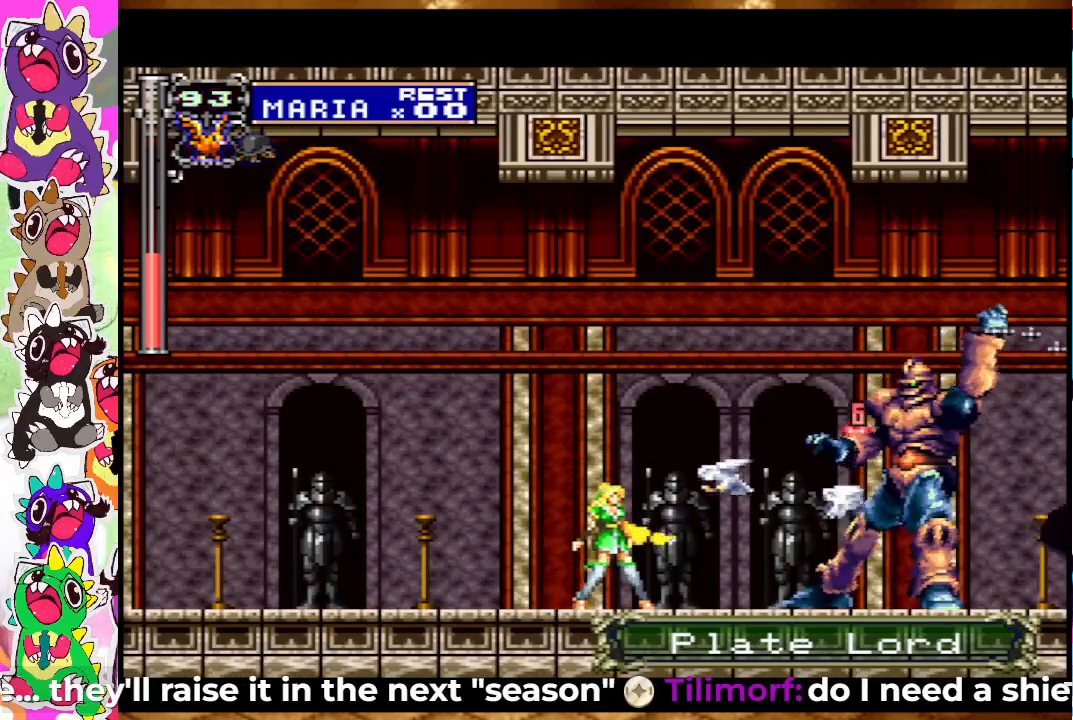
{"buttons": ["SQUARE"], "left_stick": "center", "right_stick": "center", "events": [[67, "SQUARE", "up"], [150, "SQUARE", "down"], [233, "SQUARE", "up"], [333, "SQUARE", "down"], [400, "SQUARE", "up"], [500, "SQUARE", "down"]]}
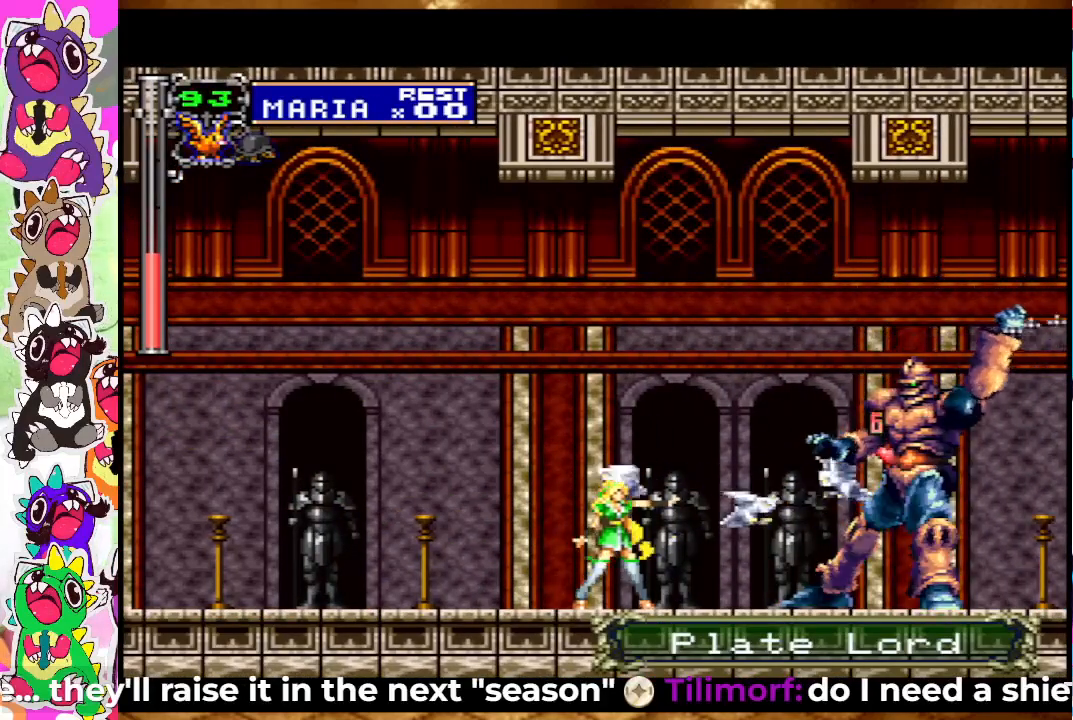
{"buttons": ["CROSS", "DPAD_LEFT"], "left_stick": "center", "right_stick": "center", "events": [[67, "DPAD_LEFT", "down"], [100, "SQUARE", "up"], [417, "CROSS", "down"]]}
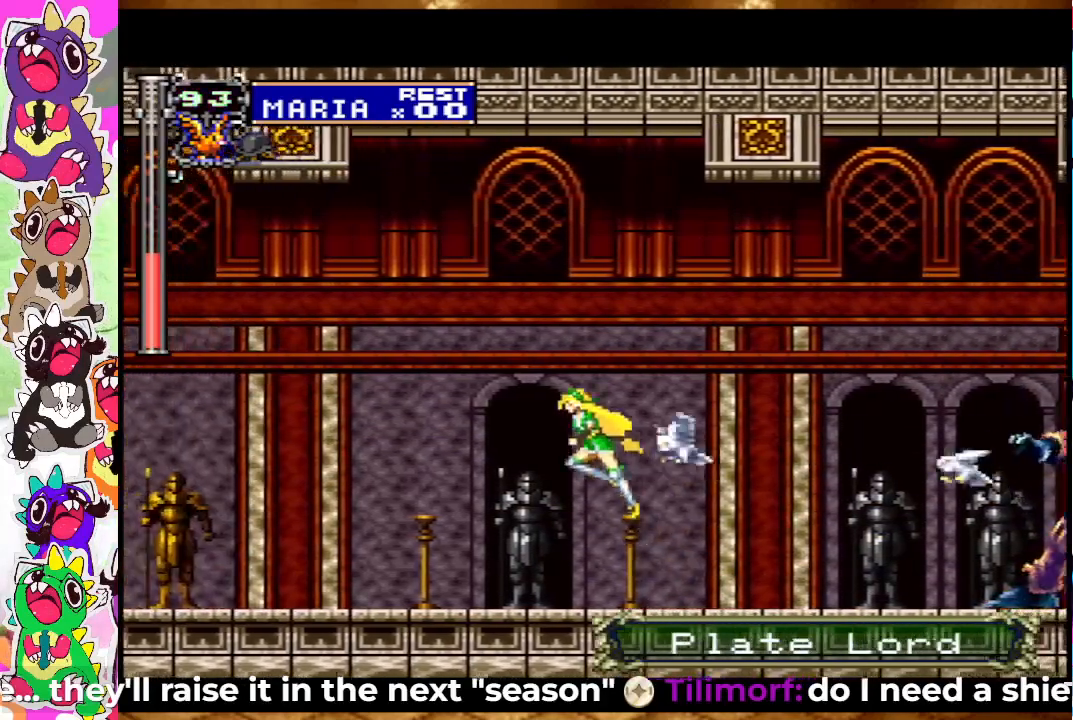
{"buttons": ["CROSS", "DPAD_LEFT"], "left_stick": "center", "right_stick": "center", "events": []}
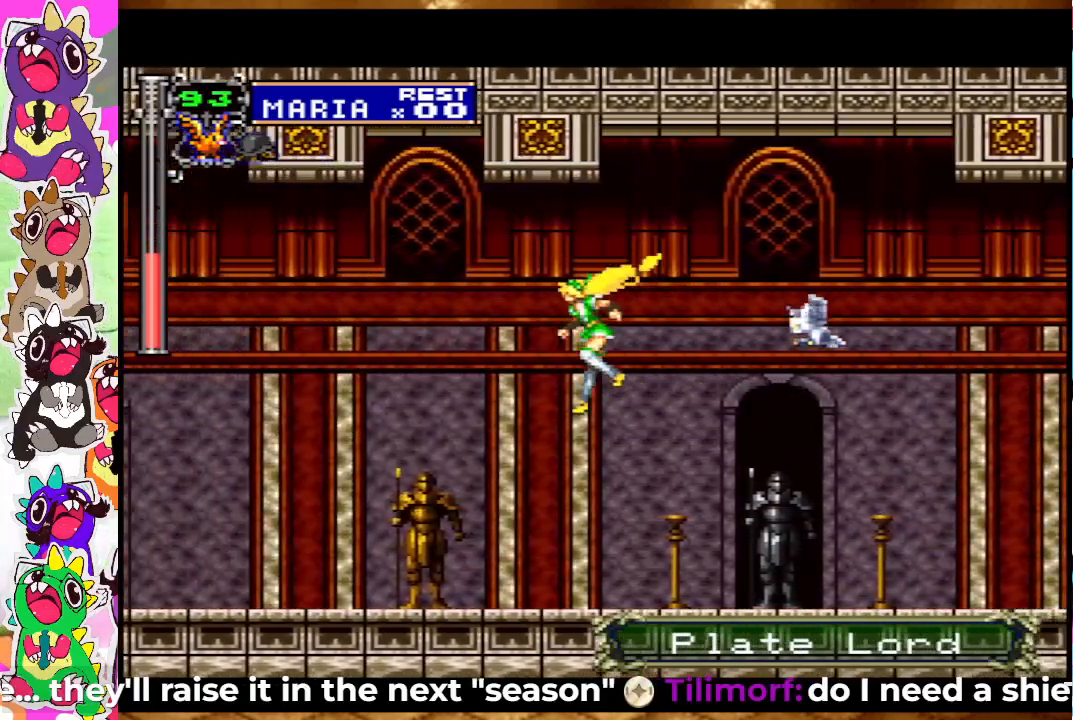
{"buttons": [], "left_stick": "center", "right_stick": "center", "events": [[33, "CROSS", "up"], [100, "DPAD_LEFT", "up"]]}
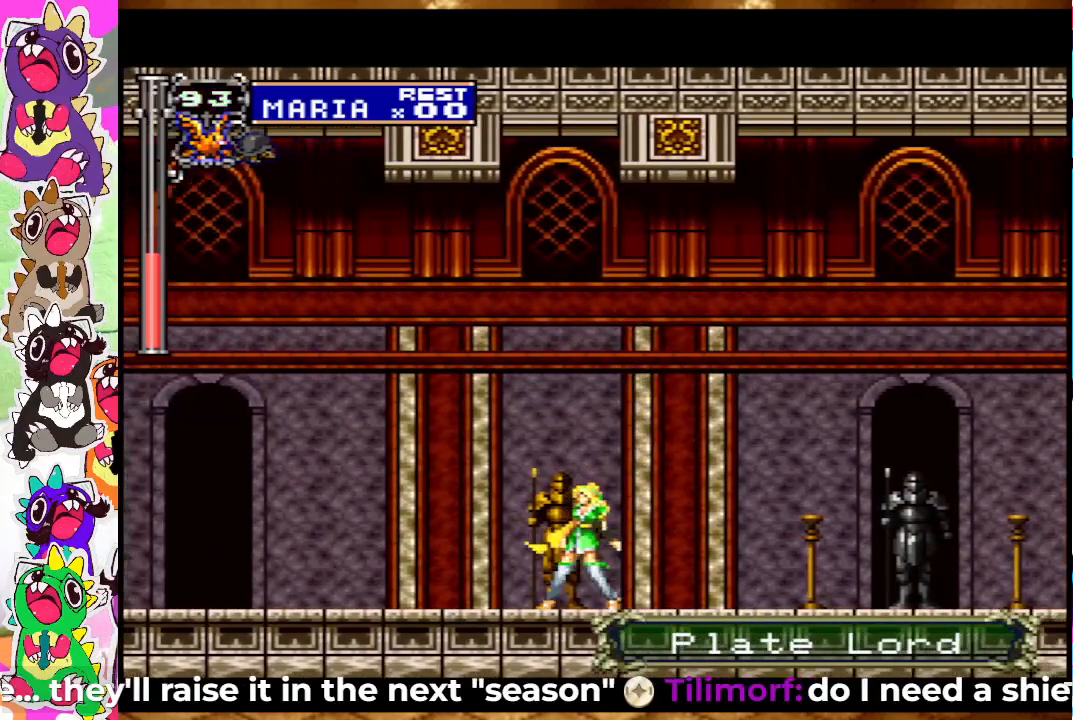
{"buttons": [], "left_stick": "center", "right_stick": "center", "events": []}
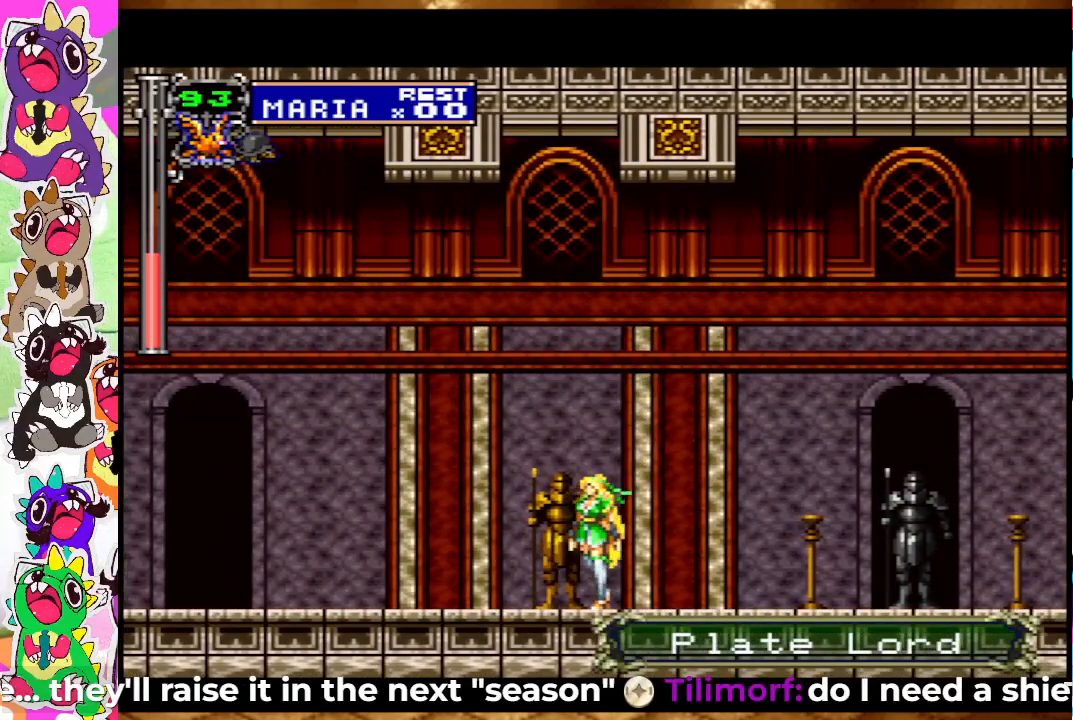
{"buttons": [], "left_stick": "center", "right_stick": "center", "events": []}
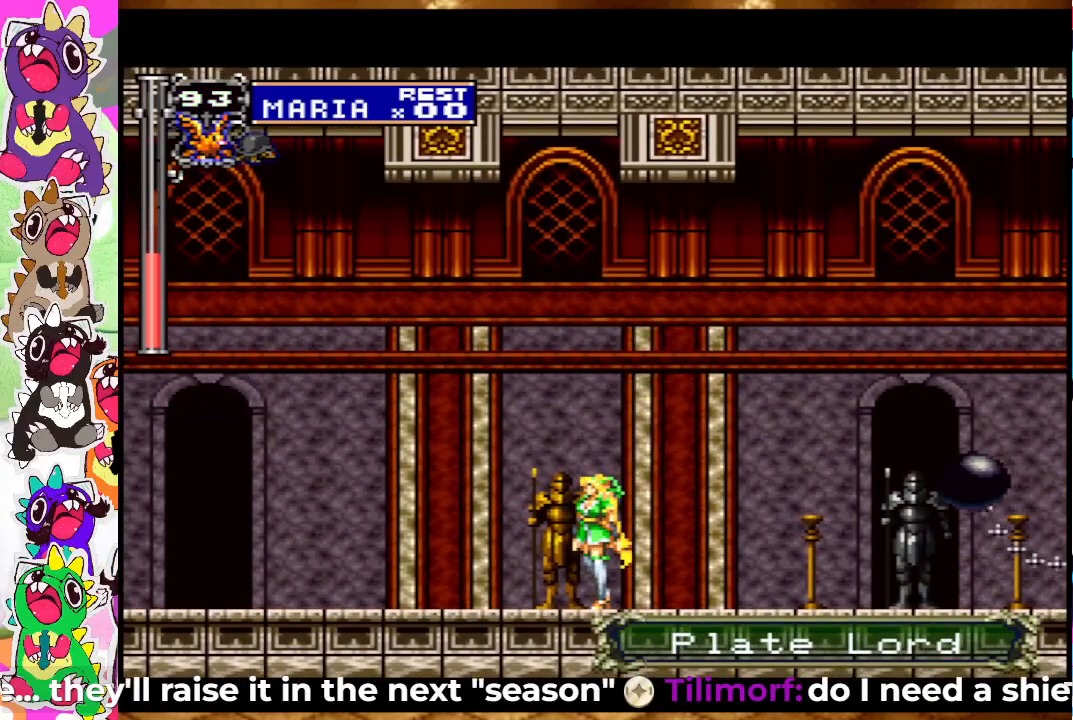
{"buttons": ["DPAD_RIGHT"], "left_stick": "center", "right_stick": "center", "events": [[50, "DPAD_RIGHT", "down"]]}
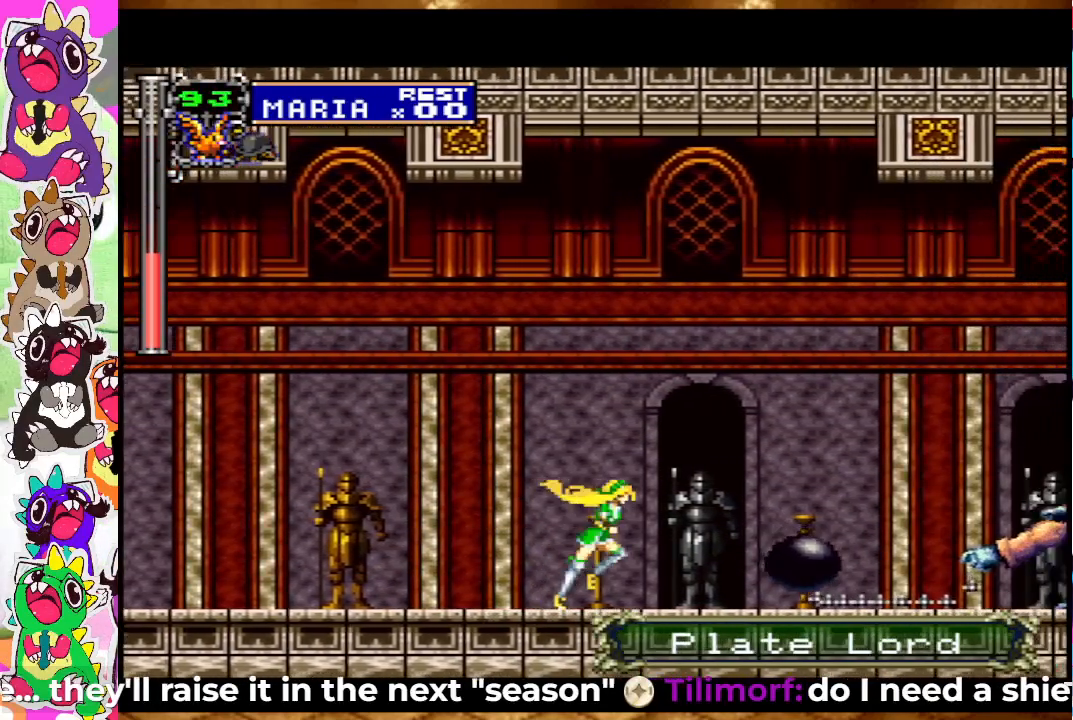
{"buttons": [], "left_stick": "center", "right_stick": "center", "events": [[17, "DPAD_RIGHT", "up"], [283, "DPAD_RIGHT", "down"], [383, "DPAD_RIGHT", "up"]]}